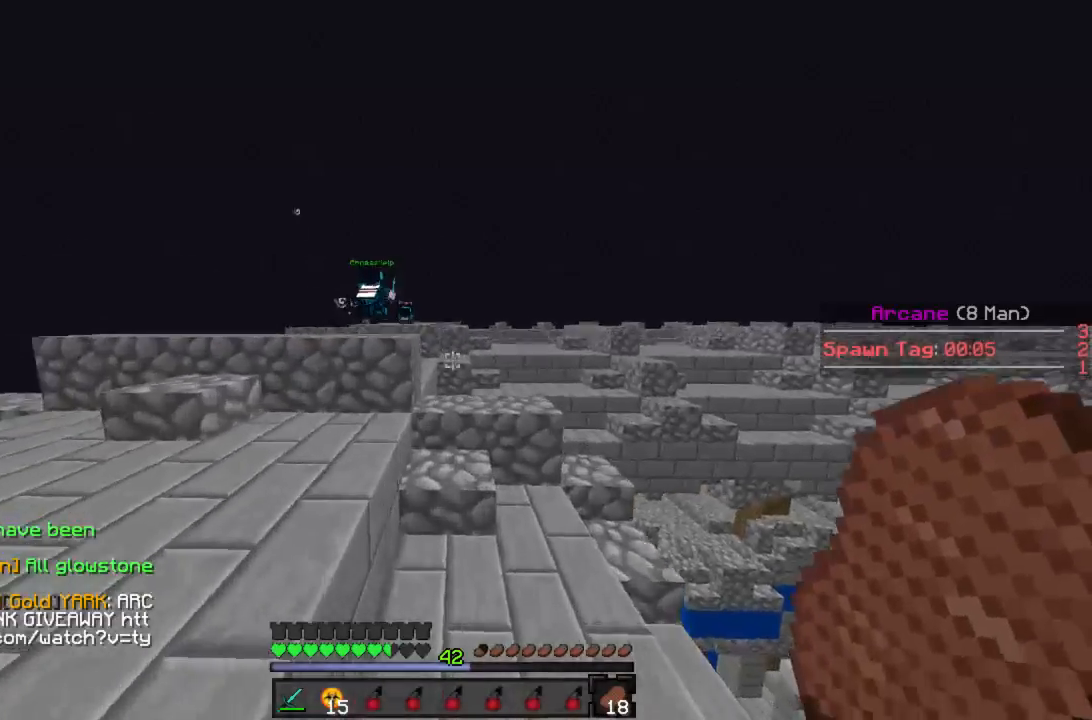
Gameplay with keyboard and mouse; each line is a JSON object with the keys and mouse buttons held at the frame after it. "events" lists presses ("down") and releases ("up") of "a", "d", "s", "w", "mouse_left" and "mouse_right" between this image and that frame as [ms after this image, input, new state], when the widget could be followed in between. "mouse_left", "mouse_right" = the "left", "right" buttons of the "mouse" list. No other keys are recorded. Fast repeated clicks can show as one long hold. Mouse movement is not recorded.
{"keys": ["w"], "mouse": [], "events": []}
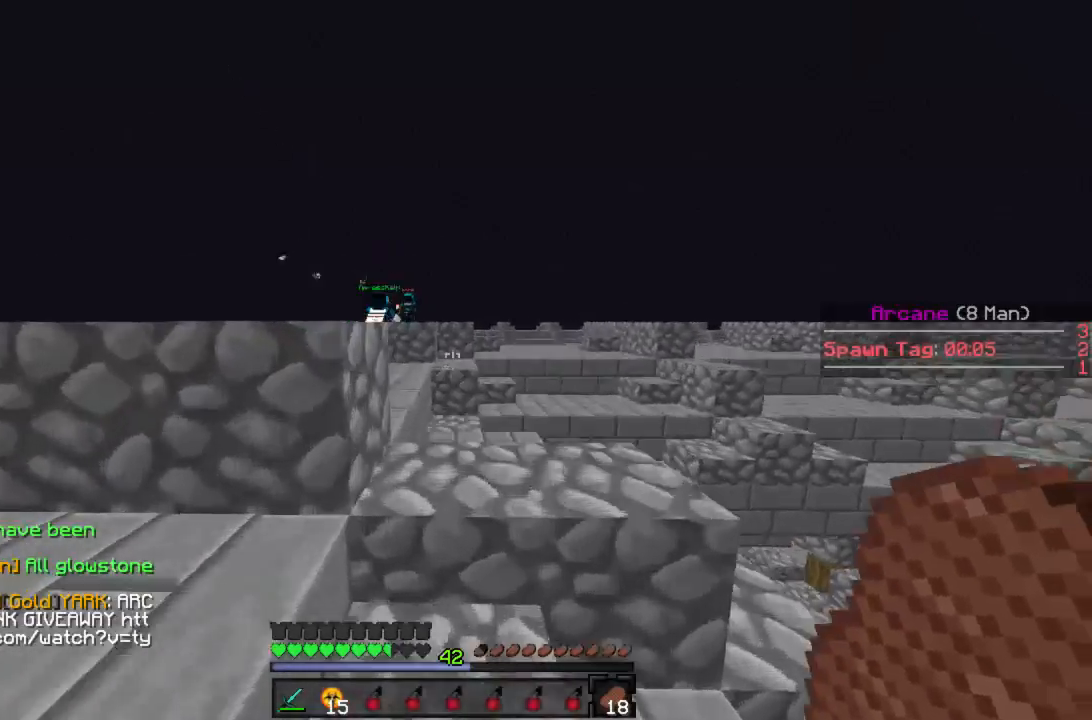
{"keys": ["w"], "mouse": [], "events": []}
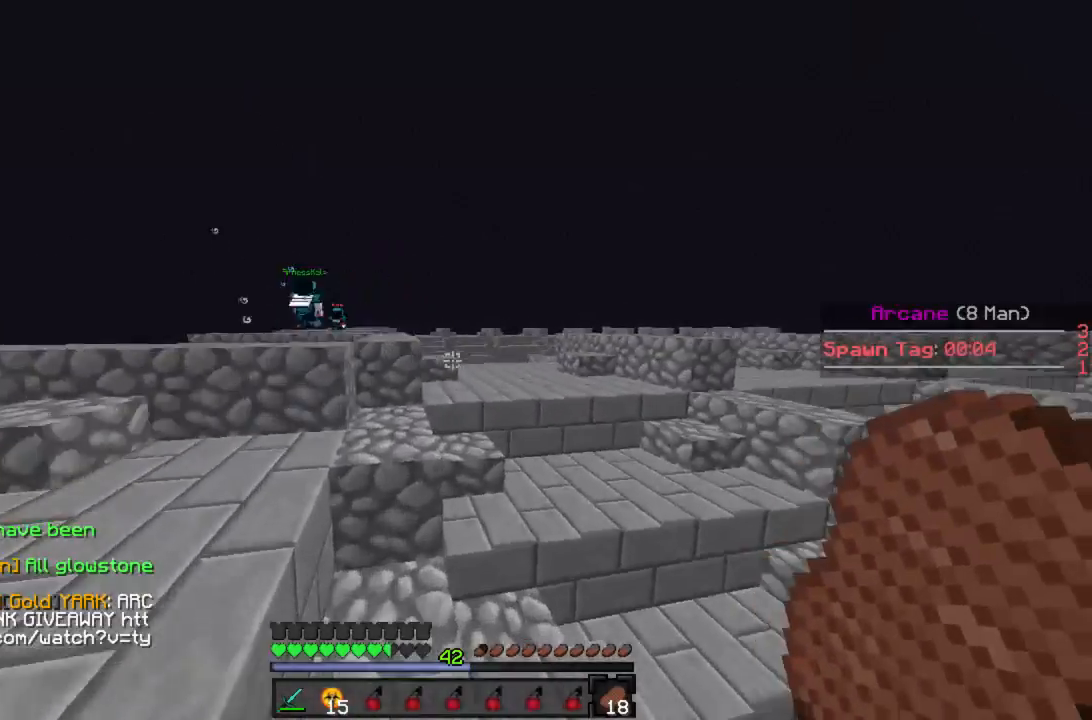
{"keys": ["w"], "mouse": [], "events": []}
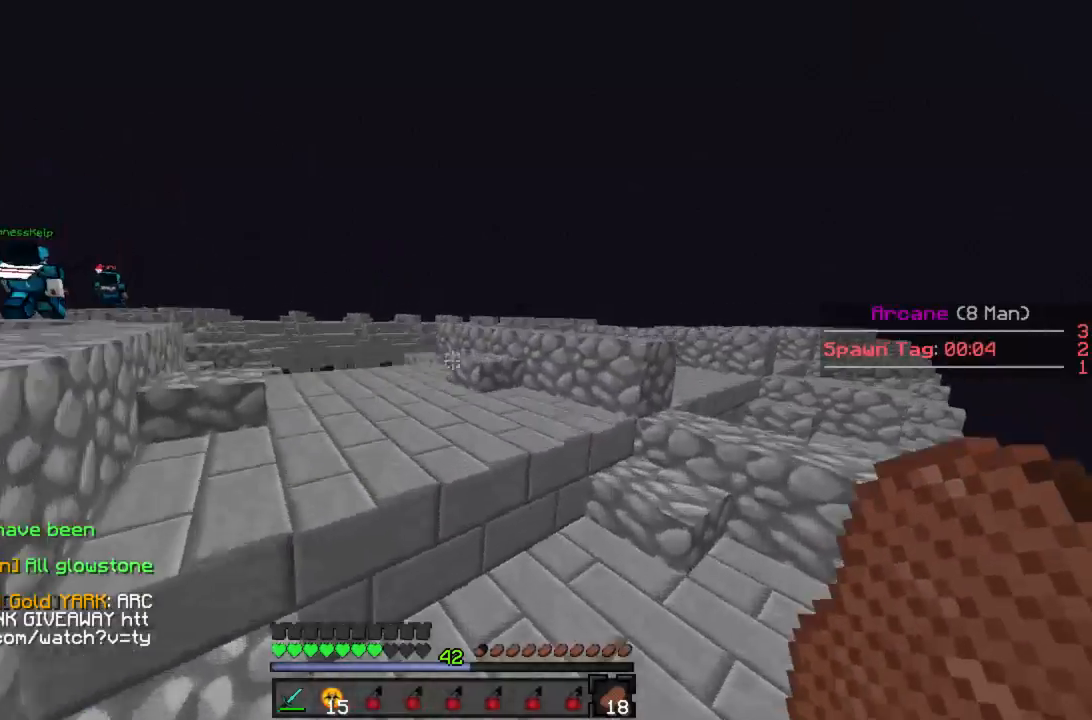
{"keys": ["w"], "mouse": [], "events": []}
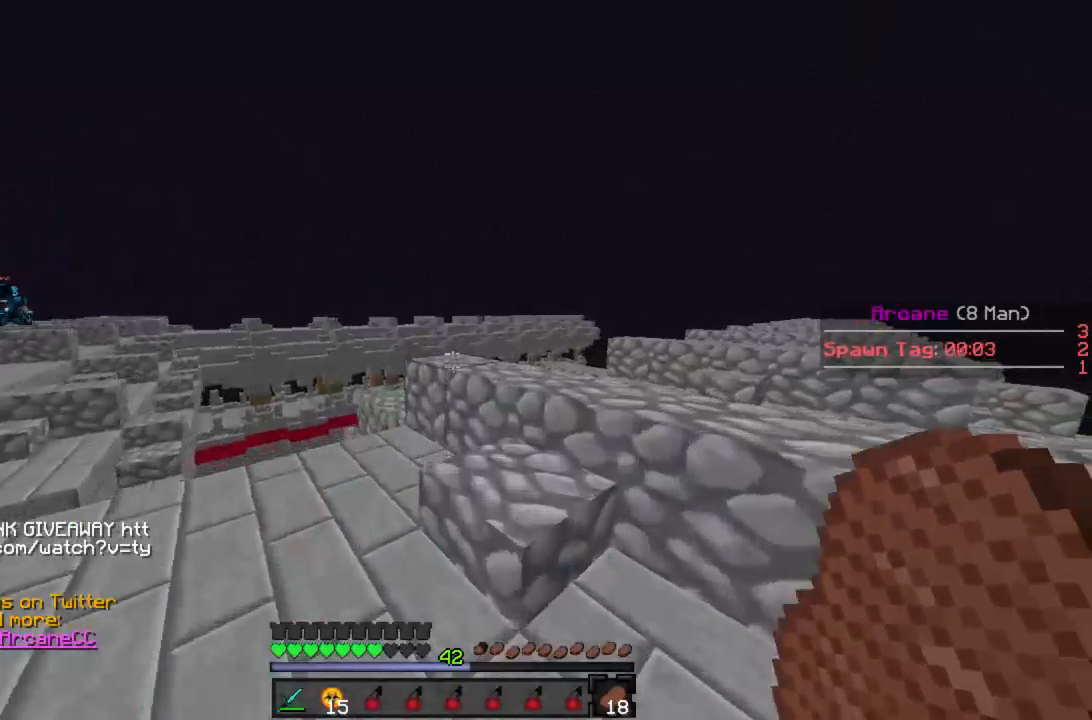
{"keys": ["w"], "mouse": [], "events": []}
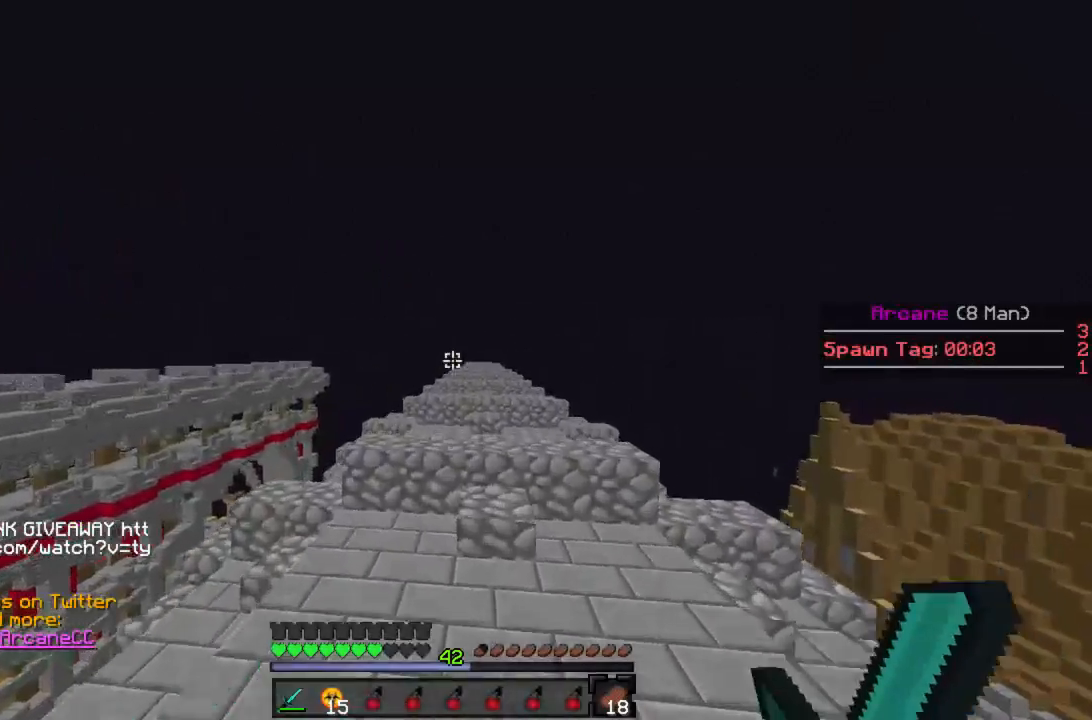
{"keys": ["d", "w"], "mouse": [], "events": [[400, "d", "down"]]}
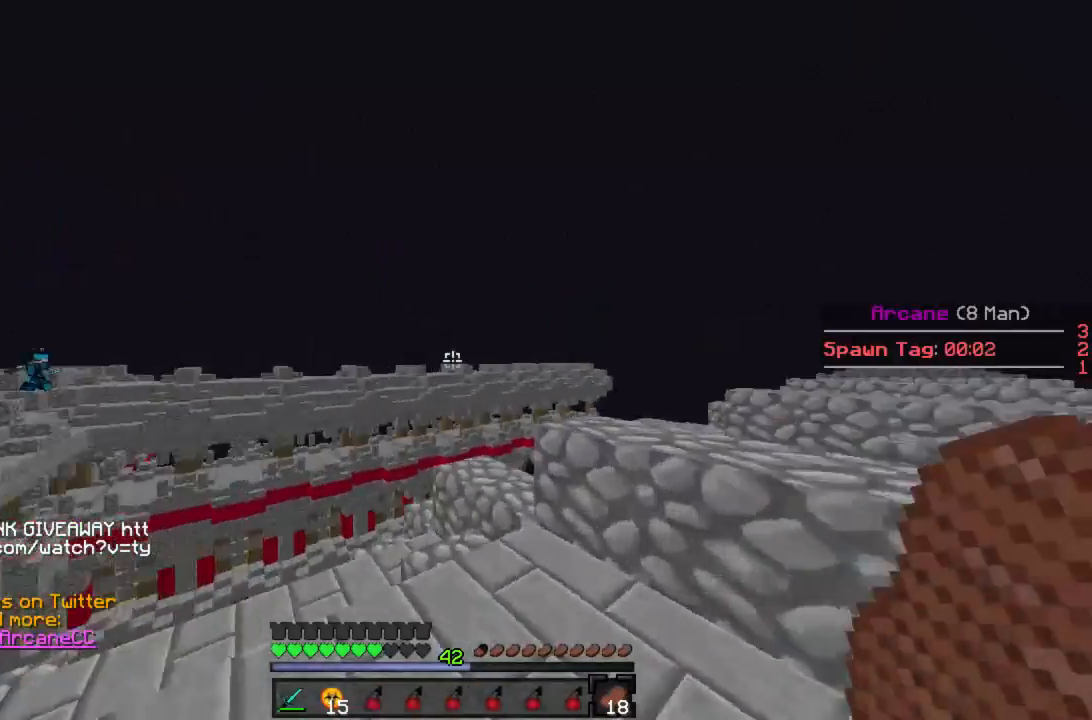
{"keys": ["d", "w"], "mouse": [], "events": []}
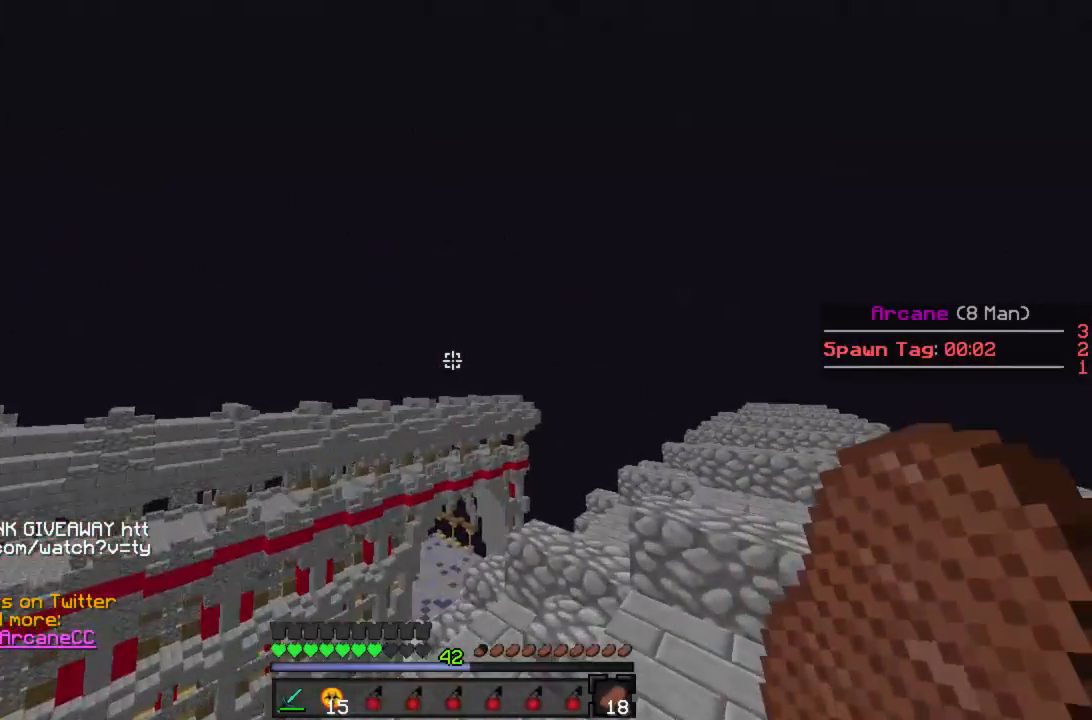
{"keys": ["w"], "mouse": [], "events": [[356, "d", "up"]]}
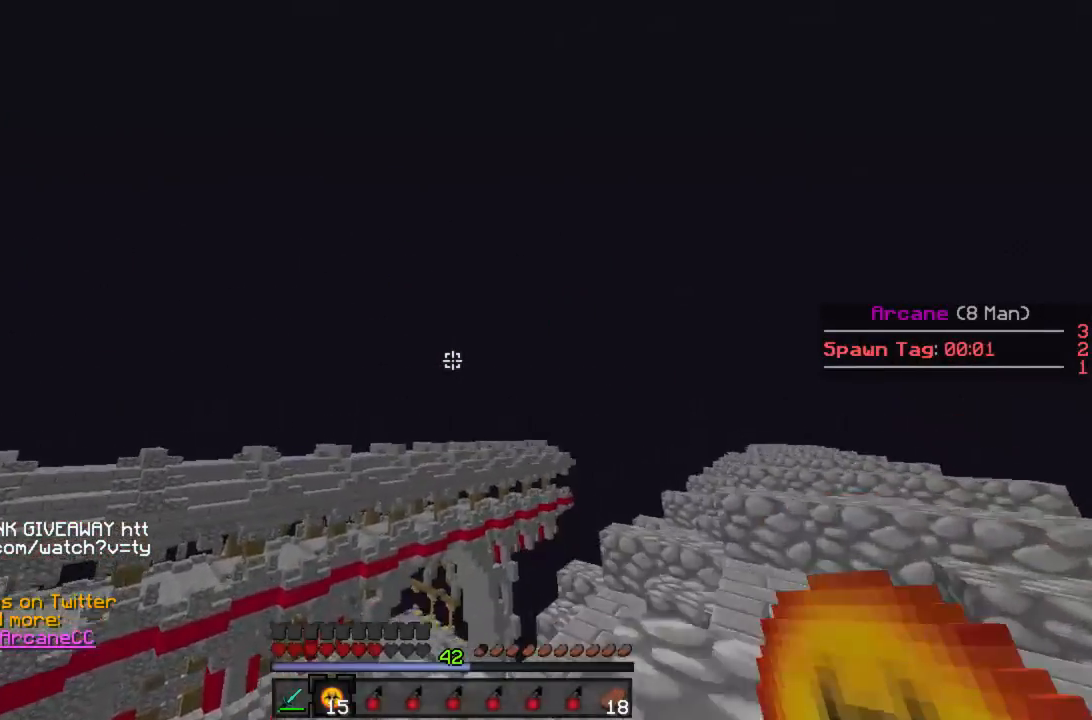
{"keys": ["d", "w"], "mouse": [], "events": [[133, "d", "down"], [178, "mouse_right", "down"], [311, "mouse_right", "up"]]}
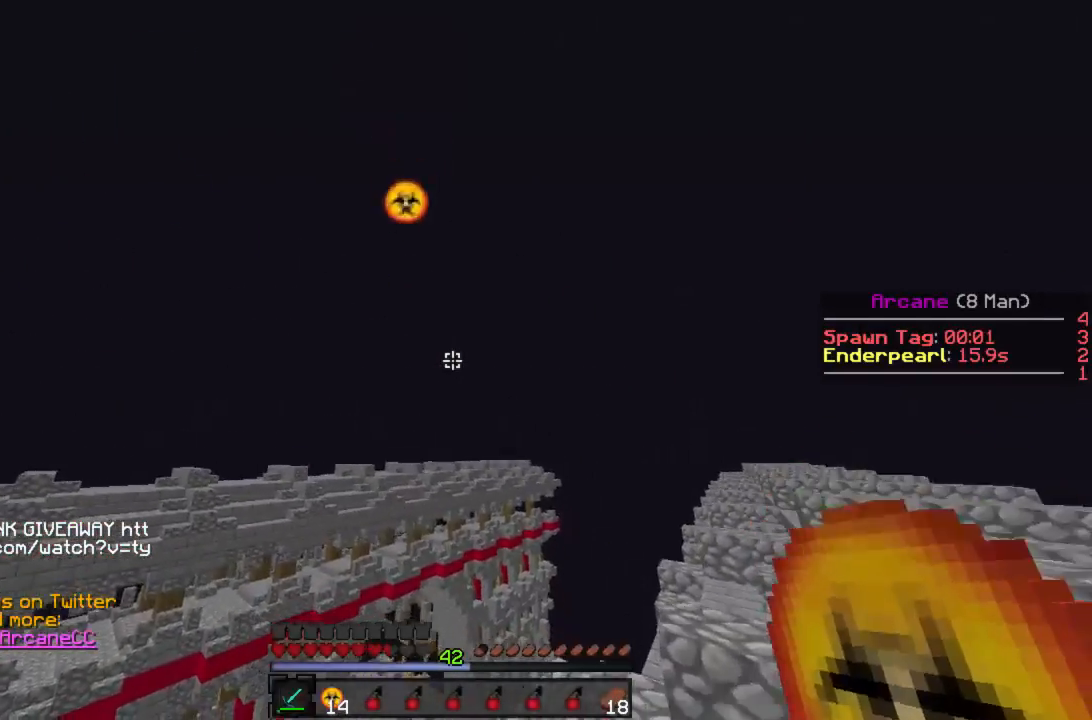
{"keys": ["d", "w"], "mouse": [], "events": []}
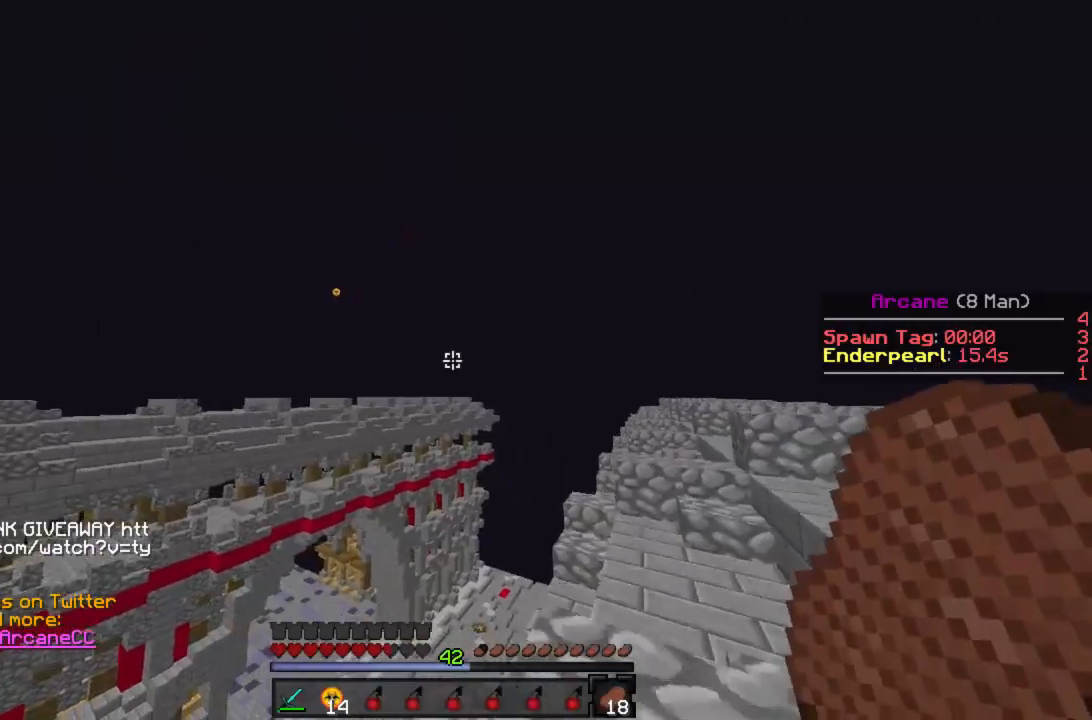
{"keys": ["d", "w"], "mouse": [], "events": []}
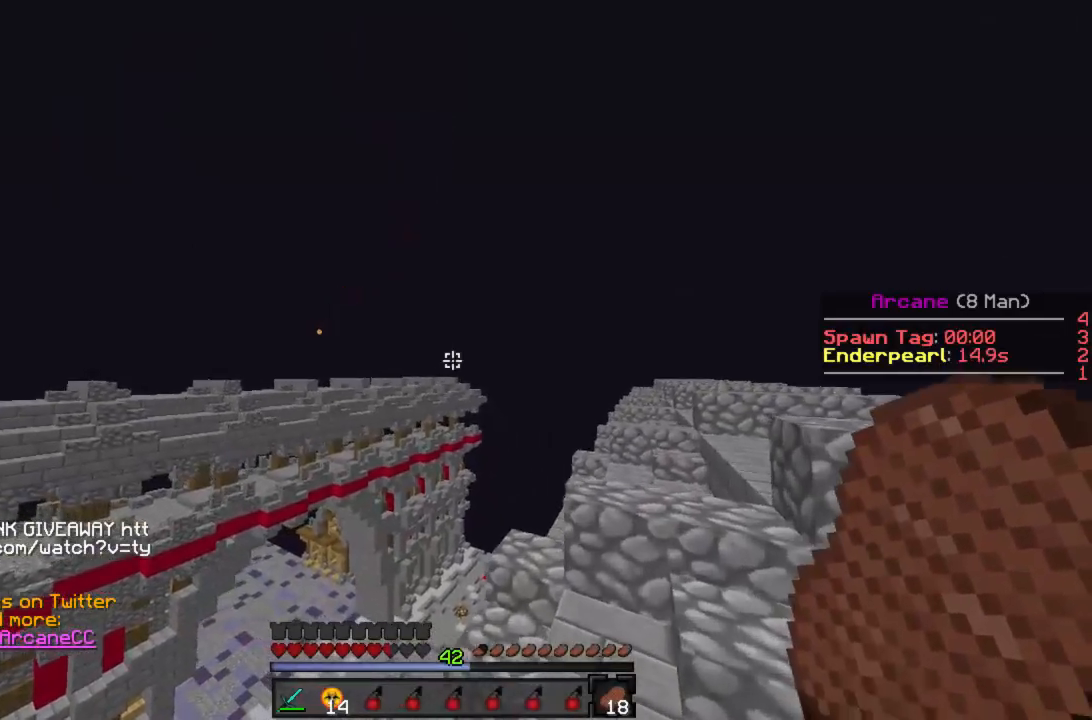
{"keys": ["d", "w"], "mouse": [], "events": []}
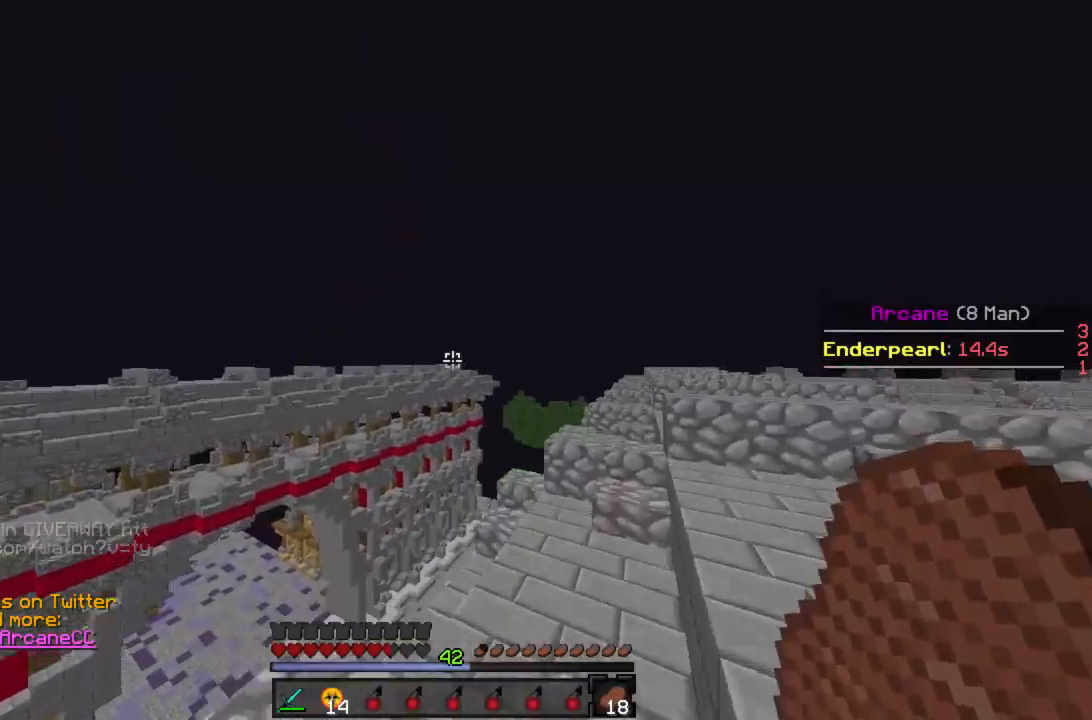
{"keys": ["w"], "mouse": ["right"], "events": [[45, "mouse_right", "down"], [133, "d", "up"], [156, "mouse_right", "up"], [156, "w", "up"], [445, "w", "down"], [467, "mouse_right", "down"]]}
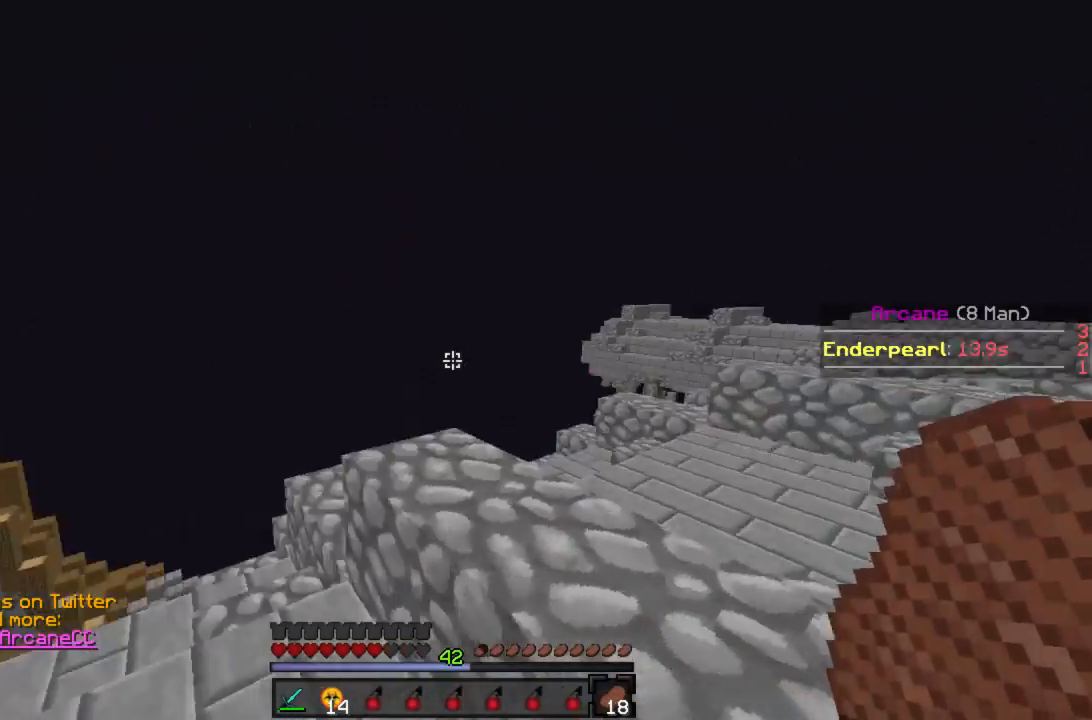
{"keys": [], "mouse": ["right"], "events": [[22, "d", "down"], [89, "w", "up"], [156, "d", "up"], [289, "w", "down"], [467, "w", "up"]]}
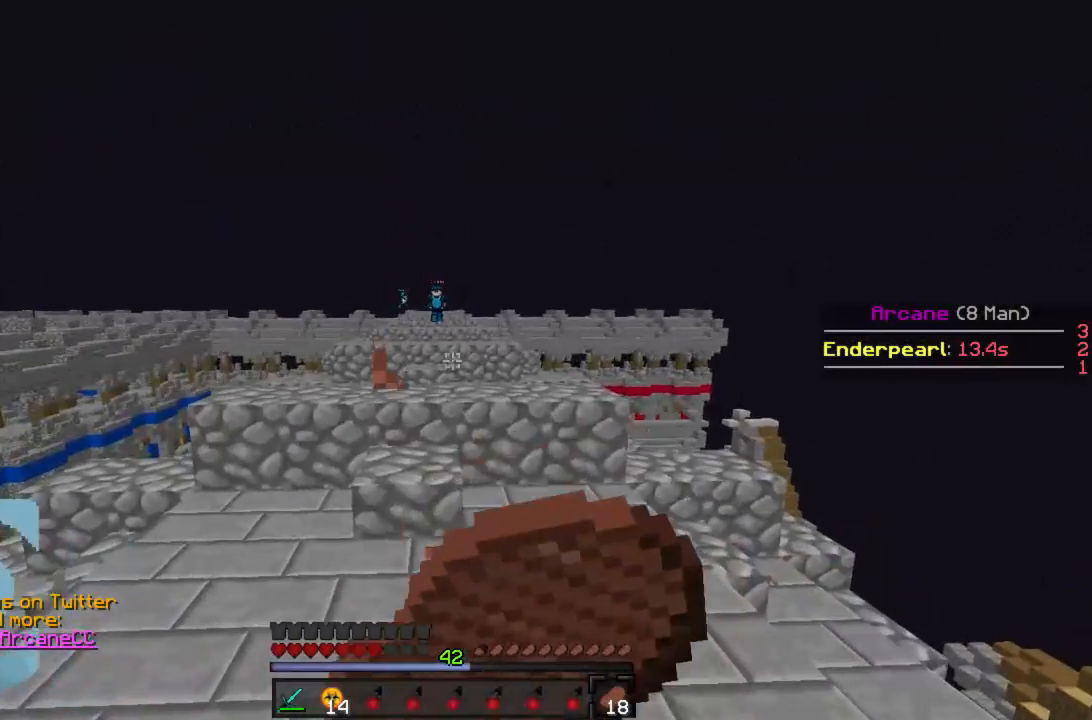
{"keys": ["a", "s"], "mouse": ["right"], "events": [[89, "s", "down"], [156, "a", "down"], [311, "a", "up"], [467, "a", "down"]]}
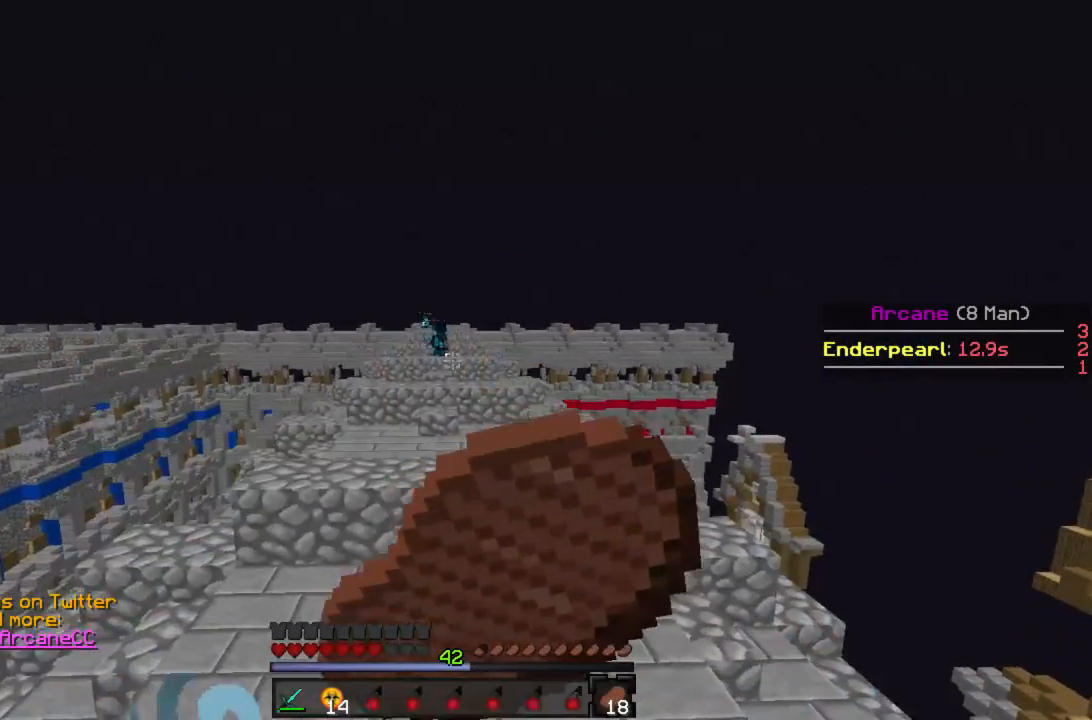
{"keys": ["w"], "mouse": ["right"], "events": [[44, "a", "up"], [289, "a", "down"], [356, "s", "up"], [400, "w", "down"], [422, "a", "up"]]}
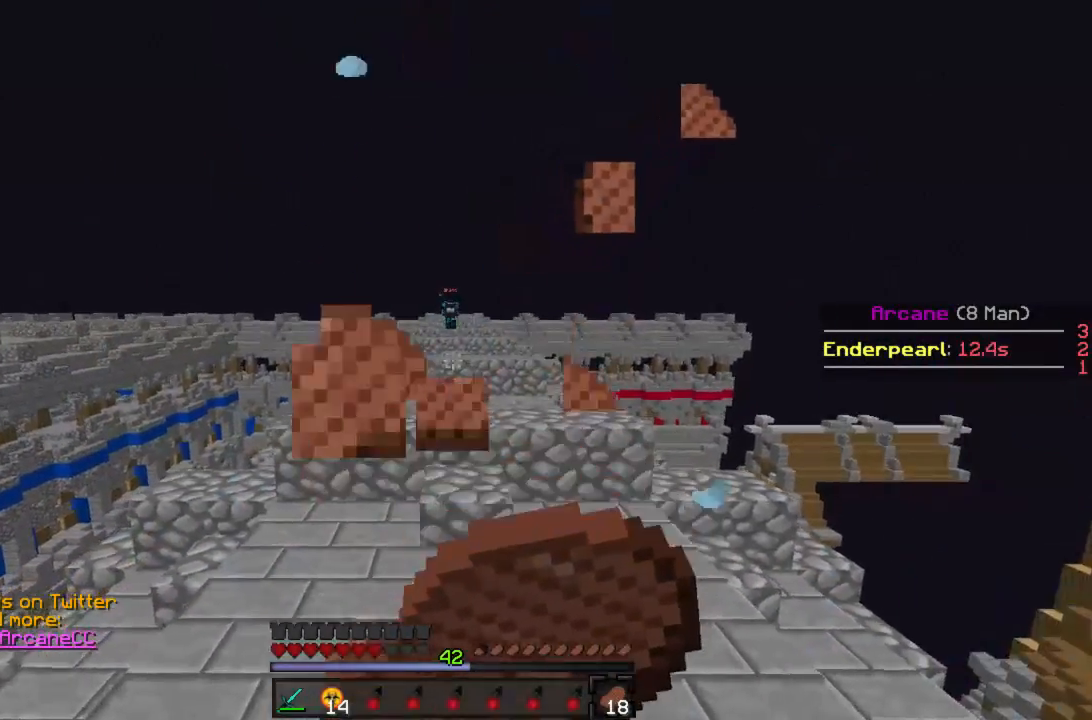
{"keys": ["w"], "mouse": [], "events": [[400, "mouse_right", "up"]]}
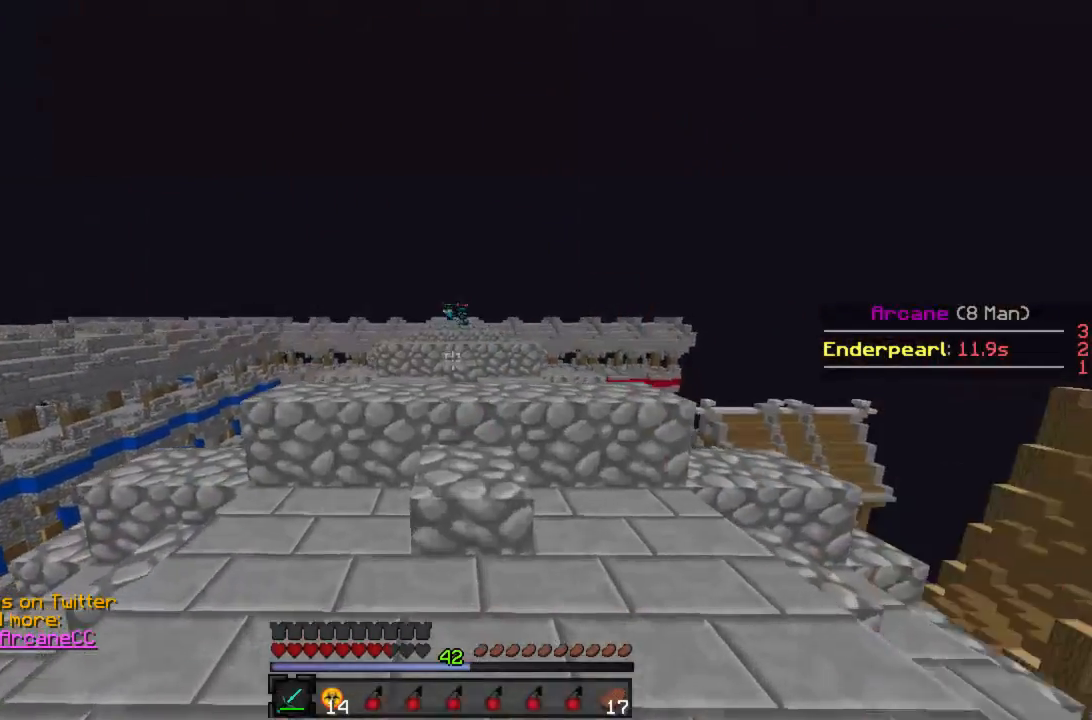
{"keys": ["w"], "mouse": [], "events": []}
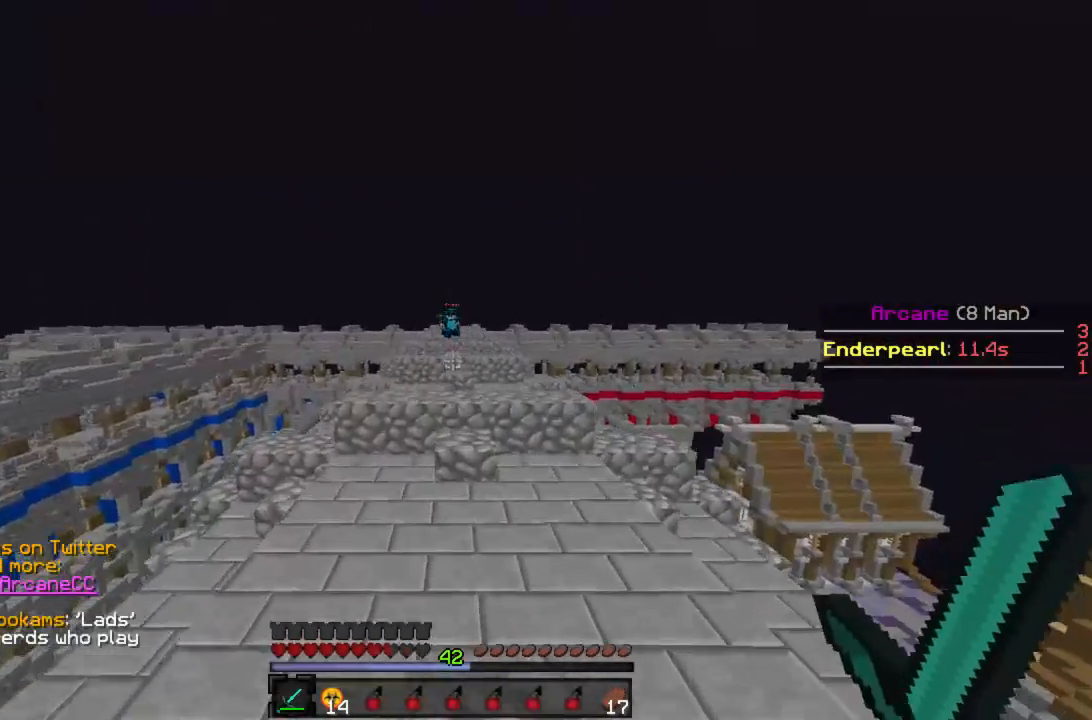
{"keys": ["w"], "mouse": ["left"], "events": [[467, "mouse_left", "down"]]}
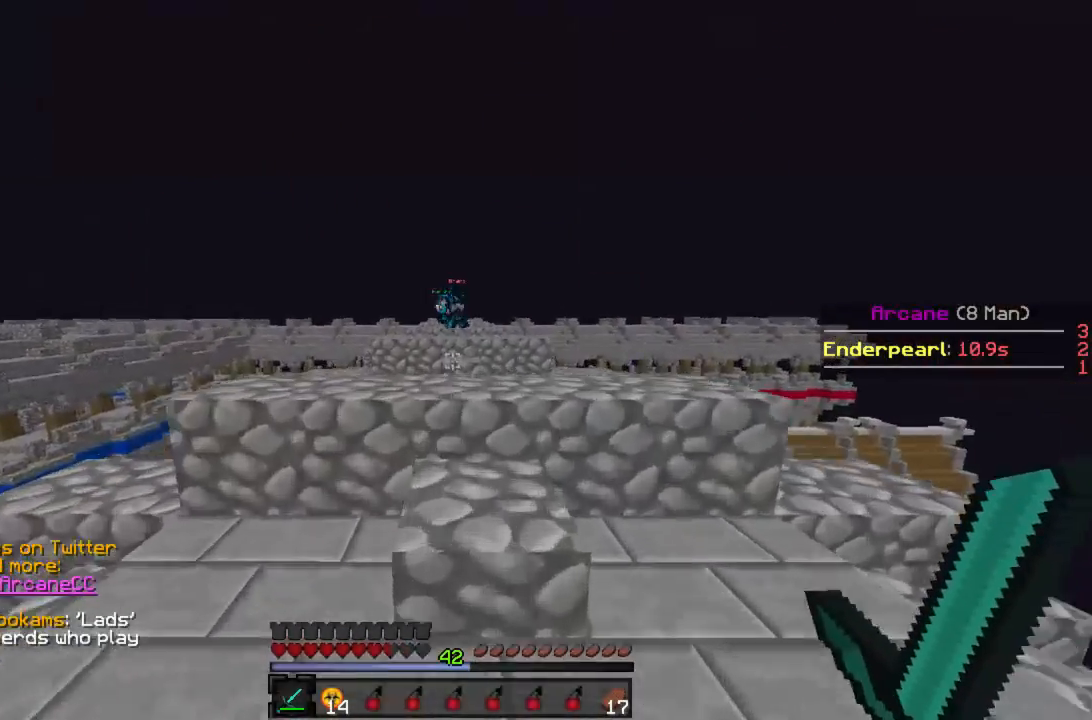
{"keys": ["w"], "mouse": [], "events": [[44, "mouse_left", "up"], [111, "mouse_left", "down"], [133, "mouse_left", "up"], [200, "mouse_left", "down"], [244, "mouse_left", "up"], [311, "mouse_left", "down"], [378, "mouse_left", "up"], [444, "mouse_left", "down"], [489, "mouse_left", "up"]]}
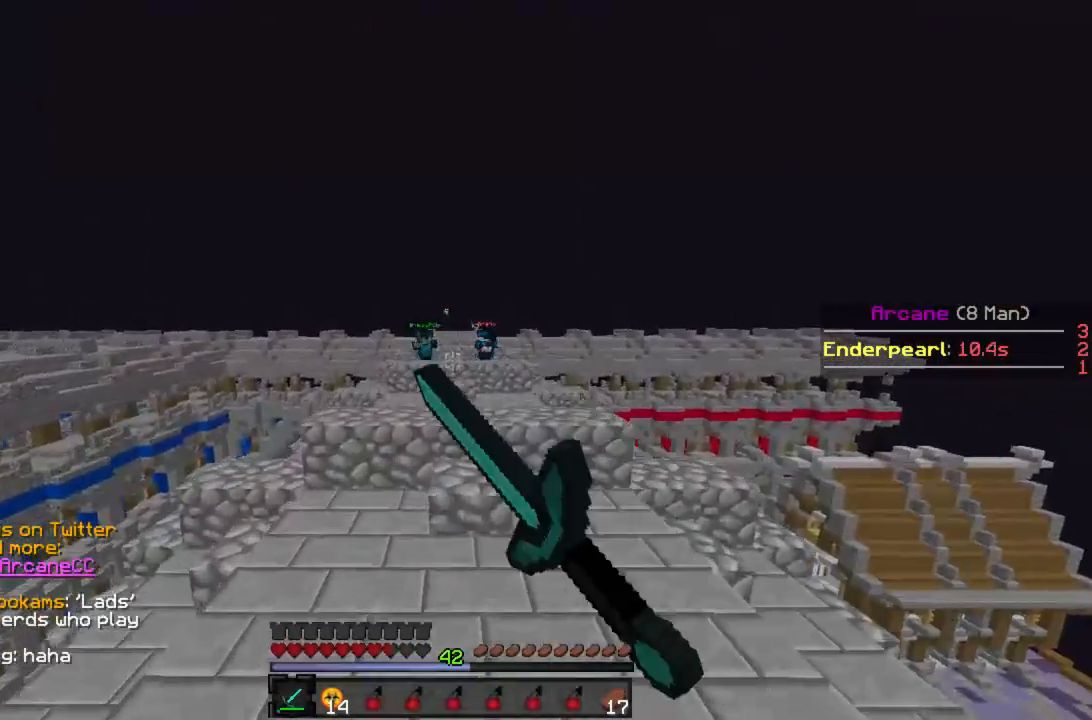
{"keys": ["w"], "mouse": [], "events": [[45, "mouse_left", "down"], [111, "mouse_left", "up"], [156, "mouse_left", "down"], [222, "mouse_left", "up"], [289, "mouse_left", "down"], [356, "mouse_left", "up"], [422, "mouse_left", "down"], [489, "mouse_left", "up"]]}
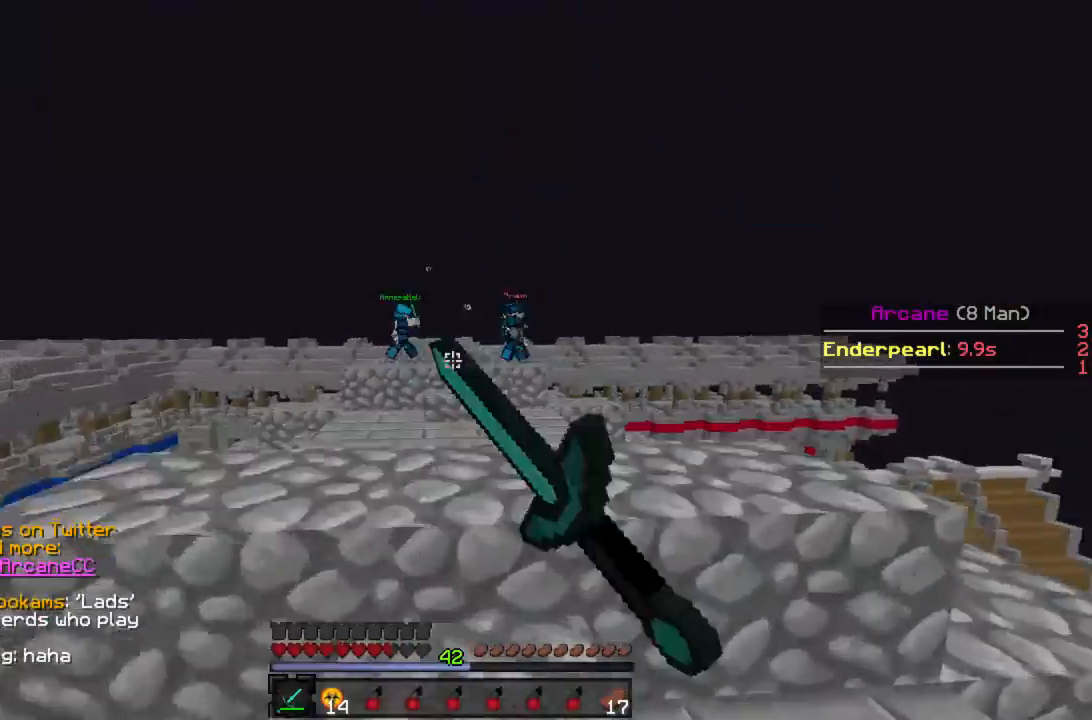
{"keys": ["w"], "mouse": ["left"], "events": [[67, "mouse_left", "down"], [133, "mouse_left", "up"], [200, "mouse_left", "down"], [267, "d", "down"], [267, "mouse_left", "up"], [333, "mouse_left", "down"], [356, "d", "up"], [400, "mouse_left", "up"], [467, "mouse_left", "down"]]}
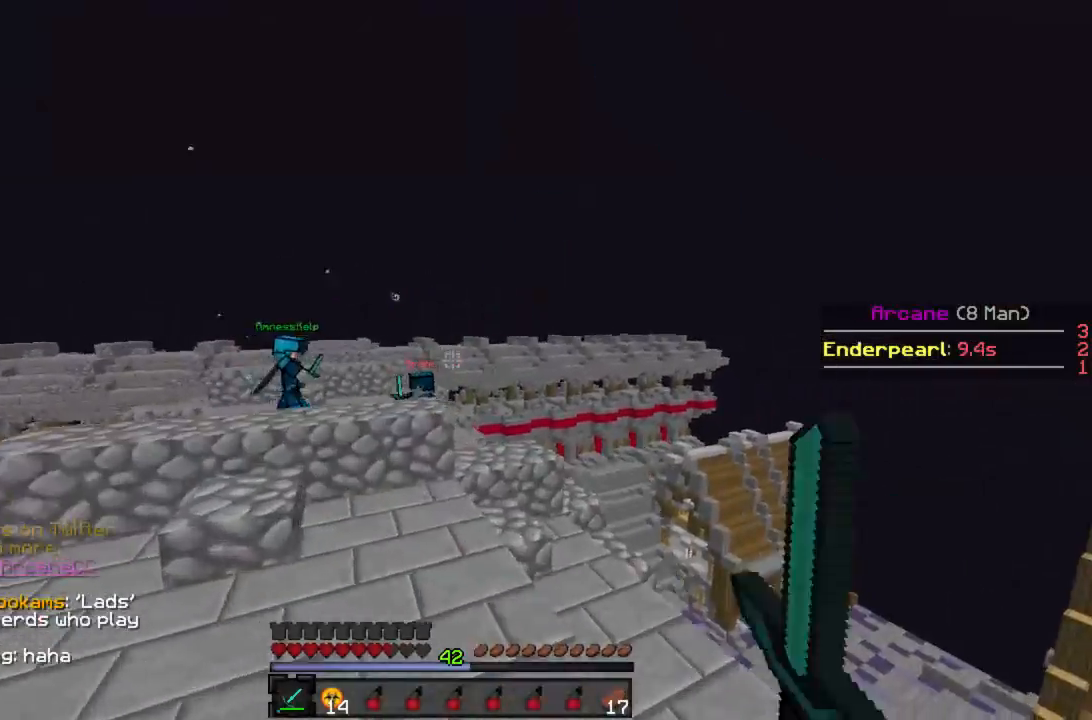
{"keys": ["w"], "mouse": [], "events": [[22, "mouse_left", "up"], [89, "mouse_left", "down"], [156, "mouse_left", "up"], [222, "mouse_left", "down"], [267, "mouse_left", "up"]]}
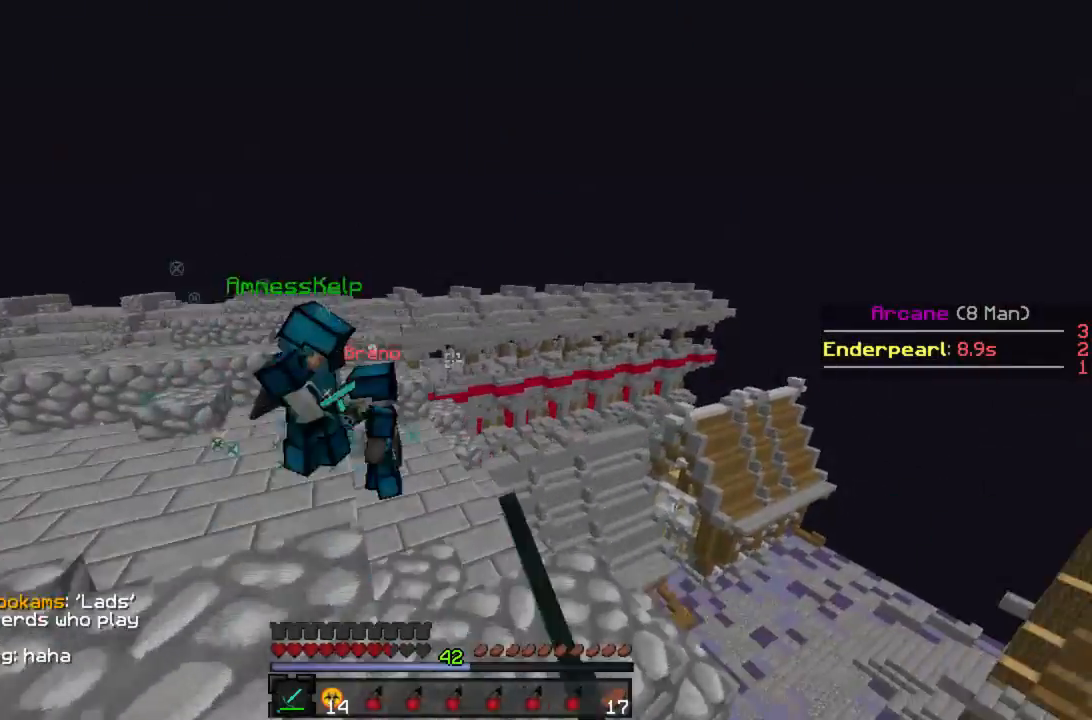
{"keys": ["a"], "mouse": [], "events": [[67, "a", "down"], [422, "mouse_left", "down"], [422, "w", "up"], [489, "mouse_left", "up"]]}
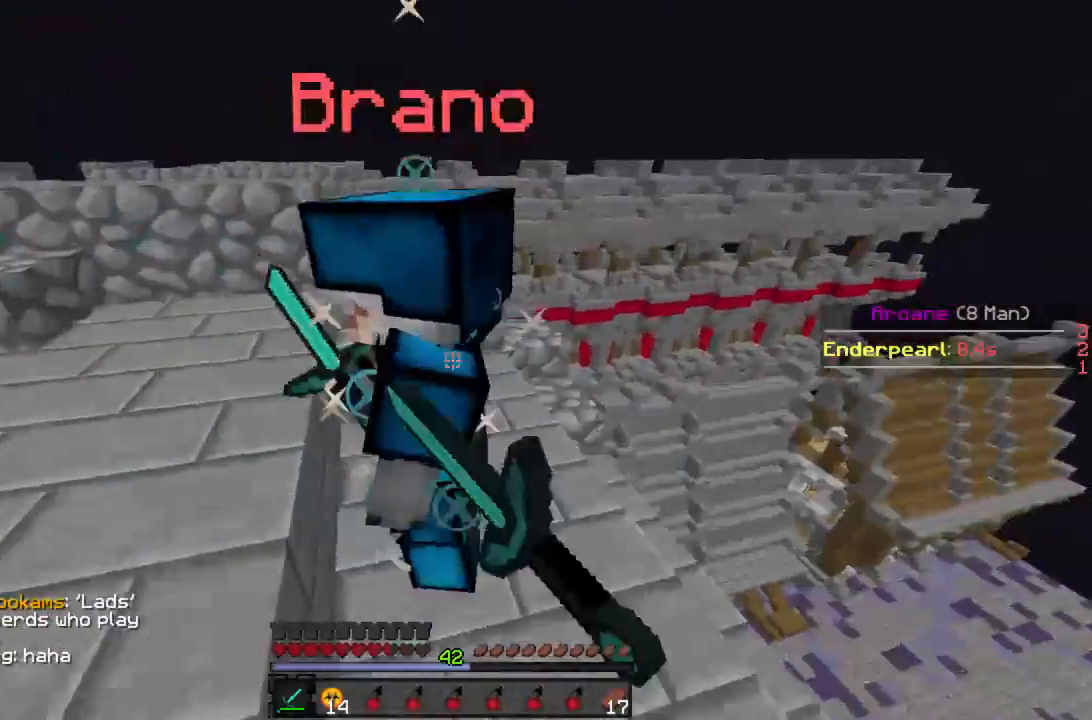
{"keys": ["a", "w"], "mouse": [], "events": [[67, "mouse_left", "down"], [111, "mouse_left", "up"], [178, "mouse_left", "down"], [267, "mouse_left", "up"], [311, "w", "down"], [333, "mouse_left", "down"], [378, "mouse_left", "up"], [445, "mouse_left", "down"], [467, "mouse_left", "up"]]}
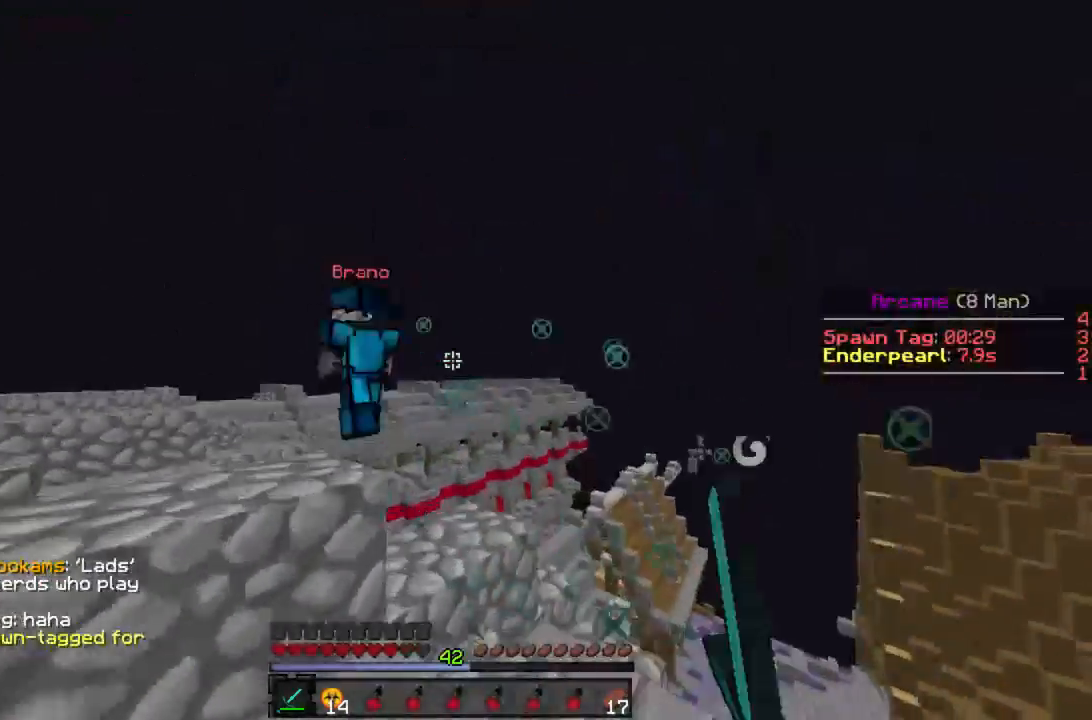
{"keys": ["a", "w"], "mouse": [], "events": [[44, "mouse_left", "down"], [111, "mouse_left", "up"], [178, "mouse_left", "down"], [244, "mouse_left", "up"], [311, "mouse_left", "down"], [378, "mouse_left", "up"], [444, "mouse_left", "down"], [489, "mouse_left", "up"]]}
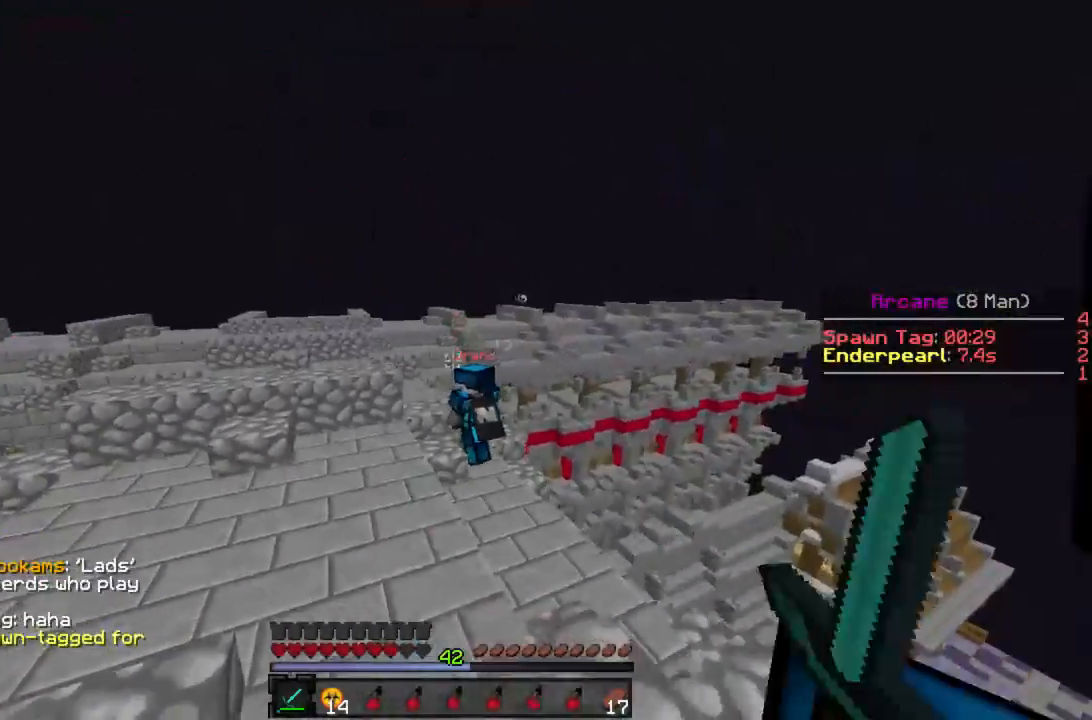
{"keys": ["w"], "mouse": [], "events": [[67, "mouse_left", "down"], [133, "mouse_left", "up"], [178, "mouse_left", "down"], [245, "mouse_left", "up"], [289, "mouse_left", "down"], [333, "mouse_left", "up"], [422, "a", "up"]]}
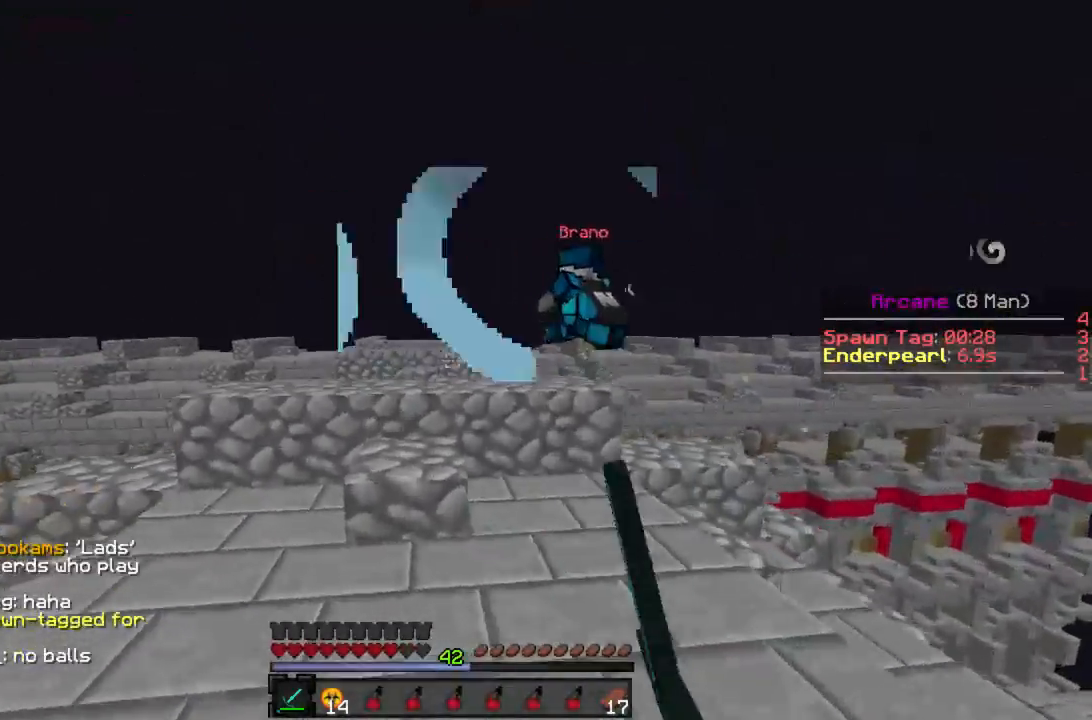
{"keys": ["w"], "mouse": [], "events": []}